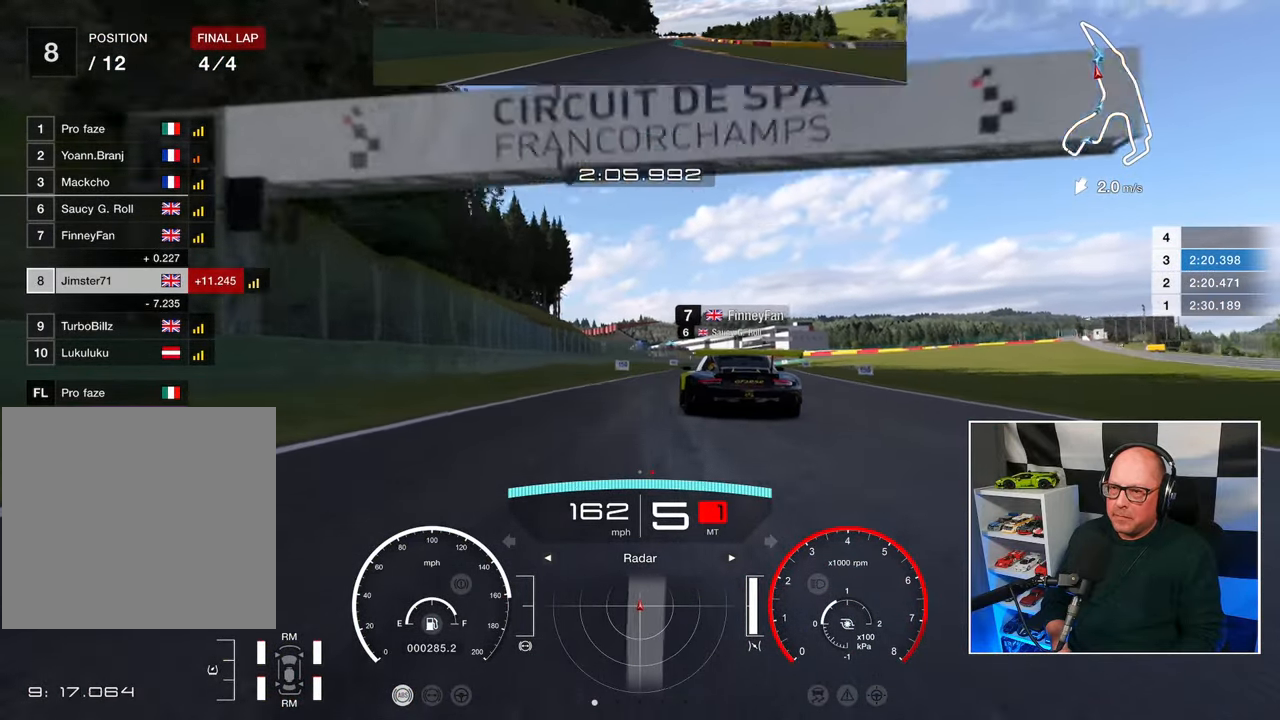
Gameplay with a controller (PlayStation layout); each line is a JSON object with the inputs held at the frame after it. "events" lists button and stick changes between this image and that frame as [ms after this image, input, new state], when the widget could be followed in between. Not read: R3.
{"buttons": ["R2"], "left_stick": "up-right", "right_stick": "center", "events": []}
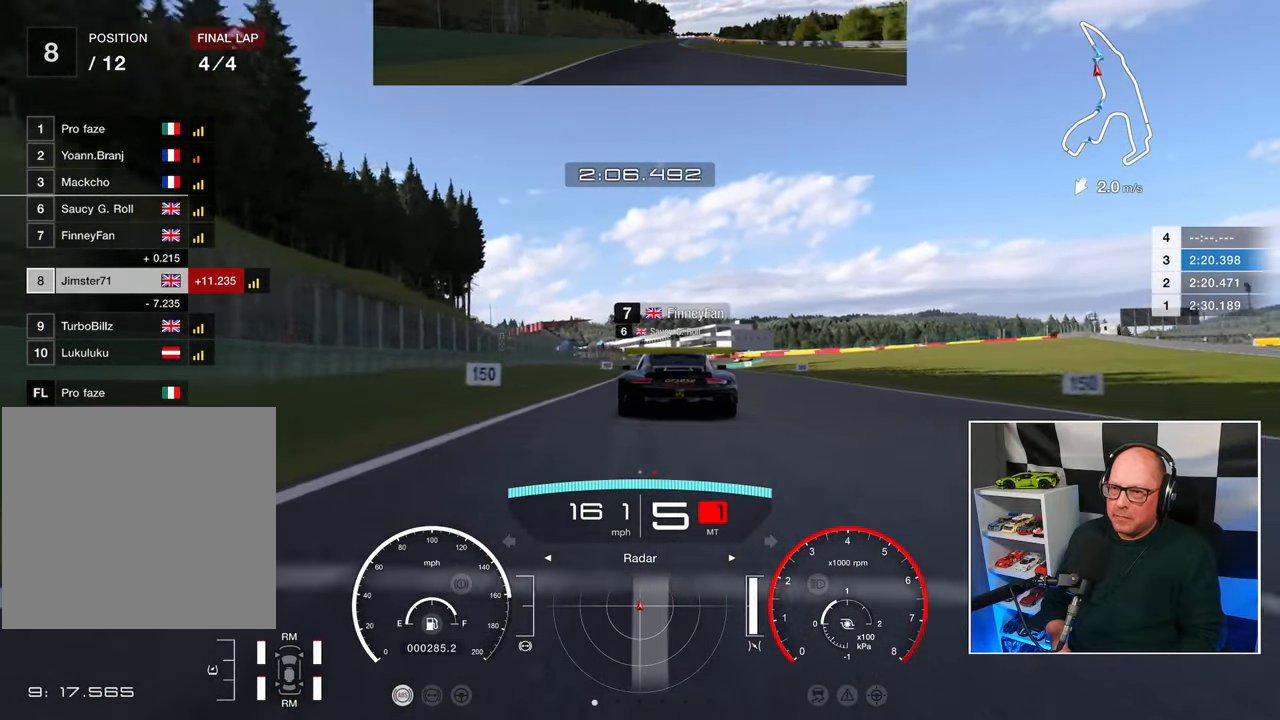
{"buttons": ["L2"], "left_stick": "center", "right_stick": "center", "events": [[133, "left_stick", "up"], [383, "SQUARE", "down"], [417, "L2", "down"], [433, "R2", "up"], [433, "left_stick", "center"], [483, "SQUARE", "up"]]}
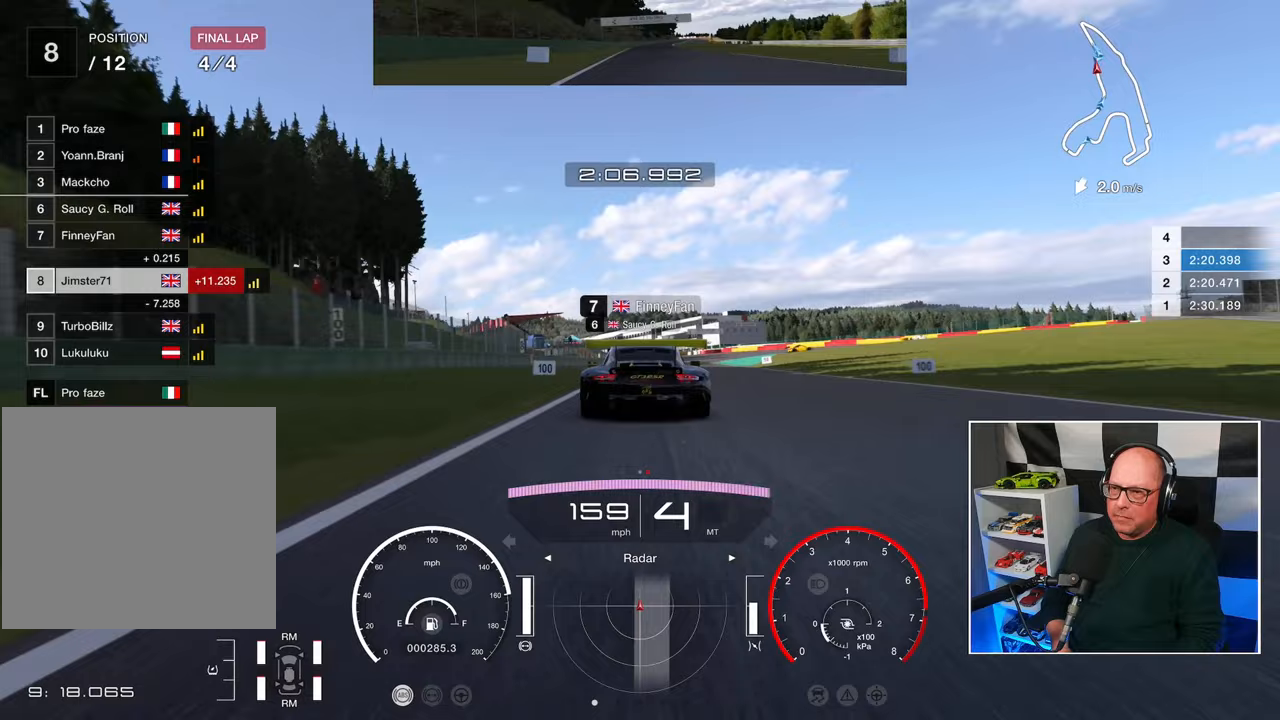
{"buttons": ["L2"], "left_stick": "center", "right_stick": "center", "events": []}
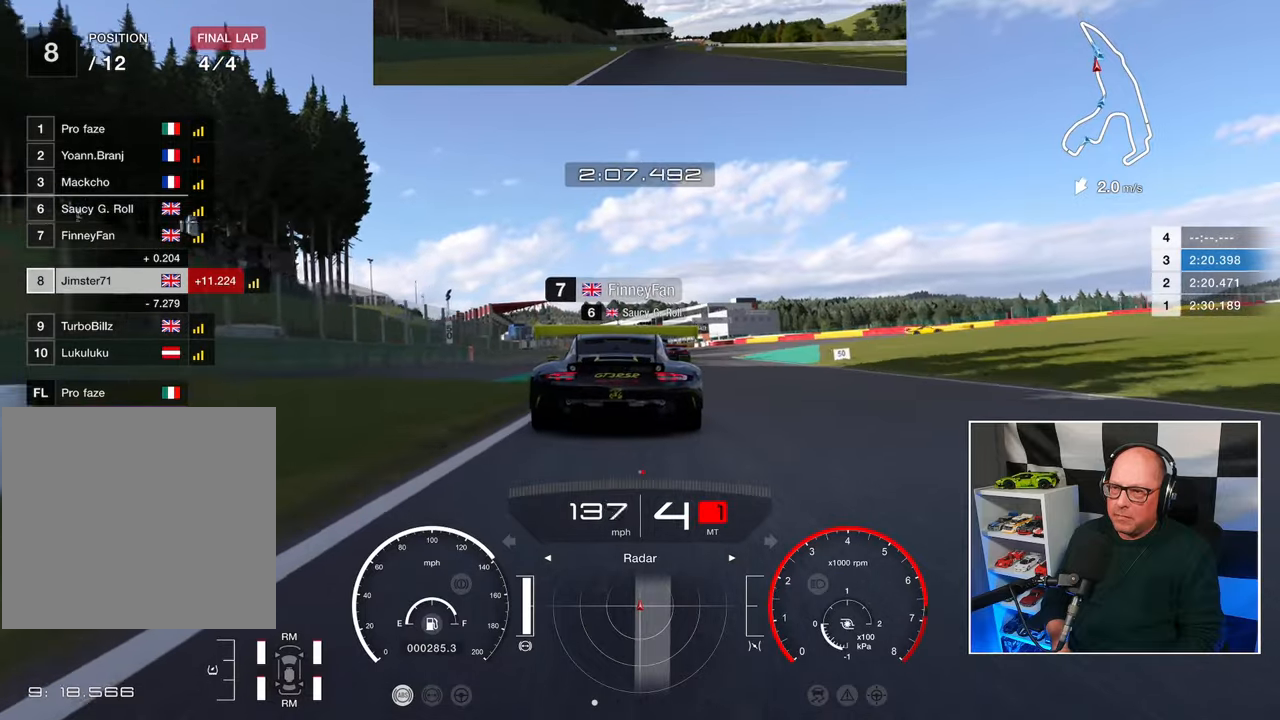
{"buttons": ["SQUARE", "L2"], "left_stick": "center", "right_stick": "center", "events": [[100, "left_stick", "down-right"], [367, "left_stick", "center"], [450, "SQUARE", "down"]]}
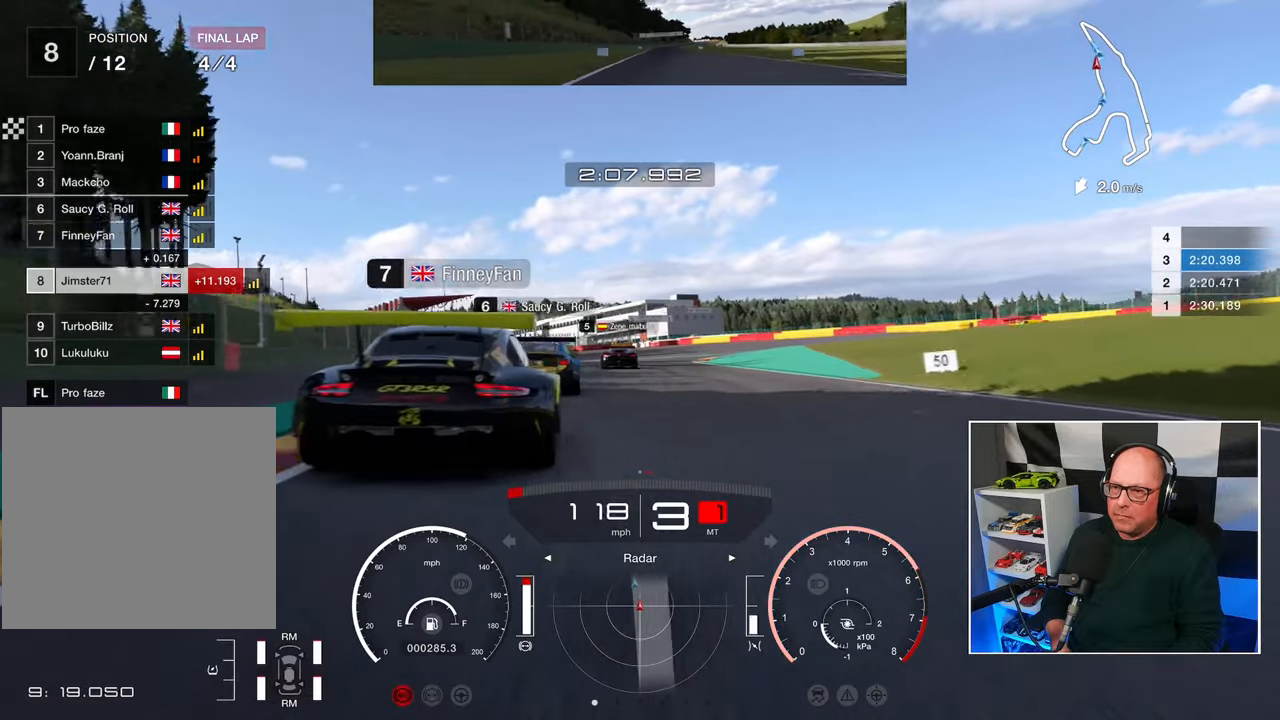
{"buttons": ["L2"], "left_stick": "center", "right_stick": "center", "events": [[17, "left_stick", "up-left"], [50, "SQUARE", "up"], [267, "left_stick", "center"]]}
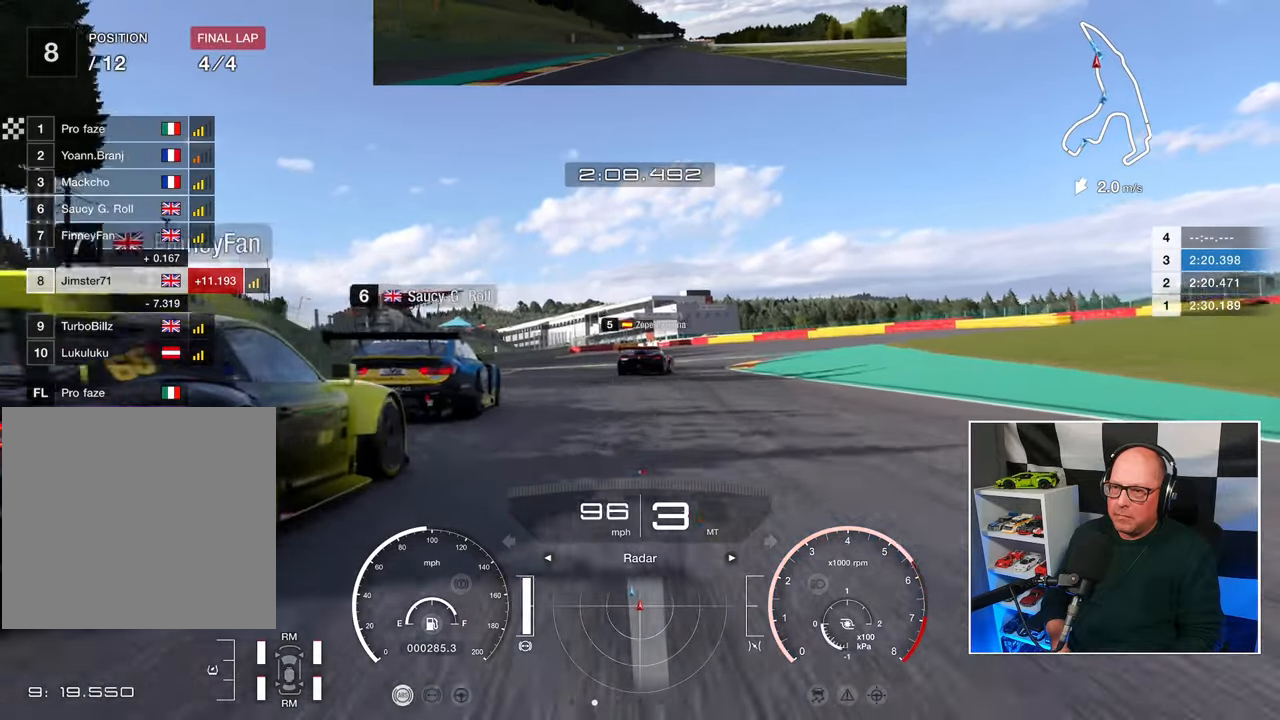
{"buttons": ["L2"], "left_stick": "up-right", "right_stick": "center", "events": [[117, "SQUARE", "down"], [200, "SQUARE", "up"], [450, "left_stick", "up-right"]]}
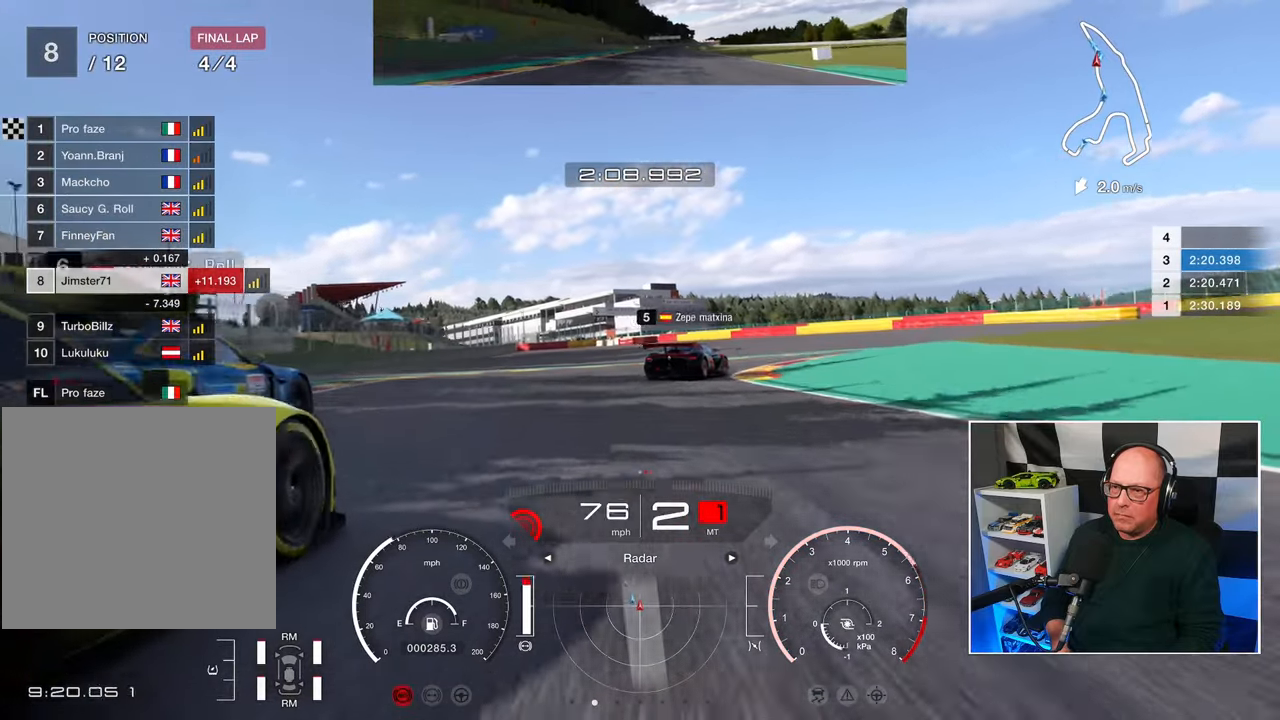
{"buttons": ["L2"], "left_stick": "up-right", "right_stick": "center", "events": [[117, "SQUARE", "down"], [217, "SQUARE", "up"]]}
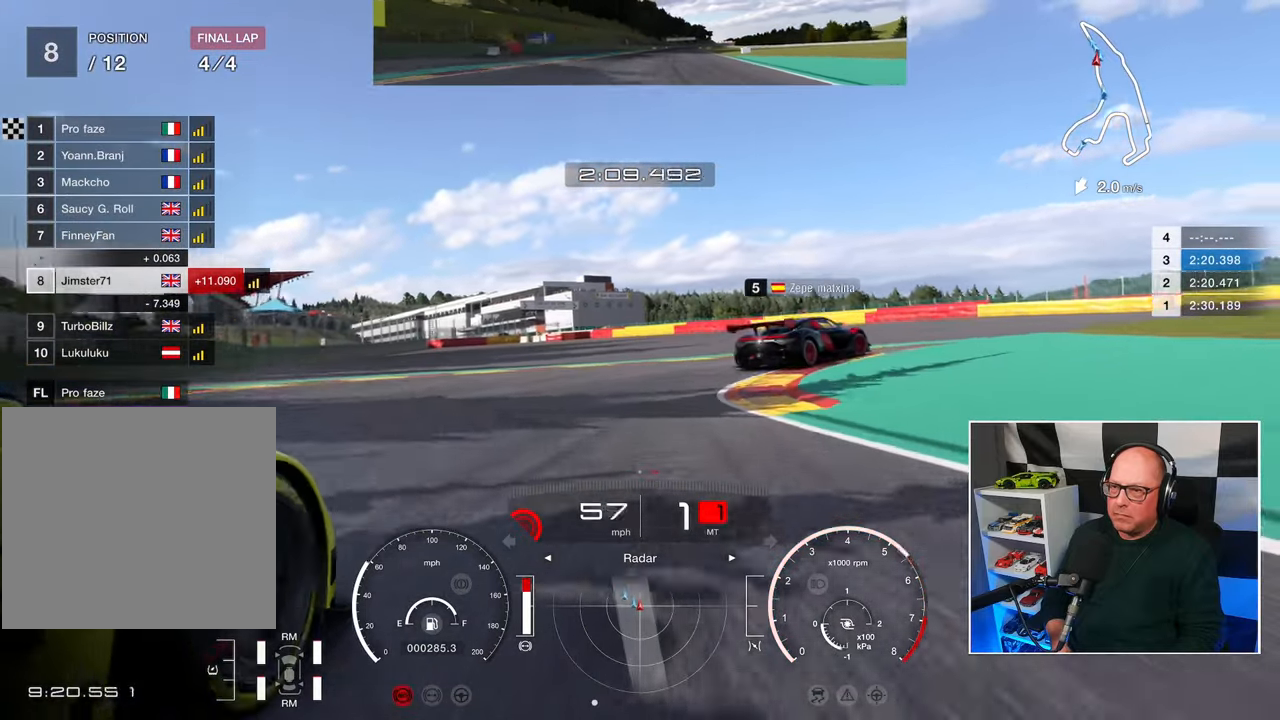
{"buttons": ["L2"], "left_stick": "up-right", "right_stick": "center", "events": []}
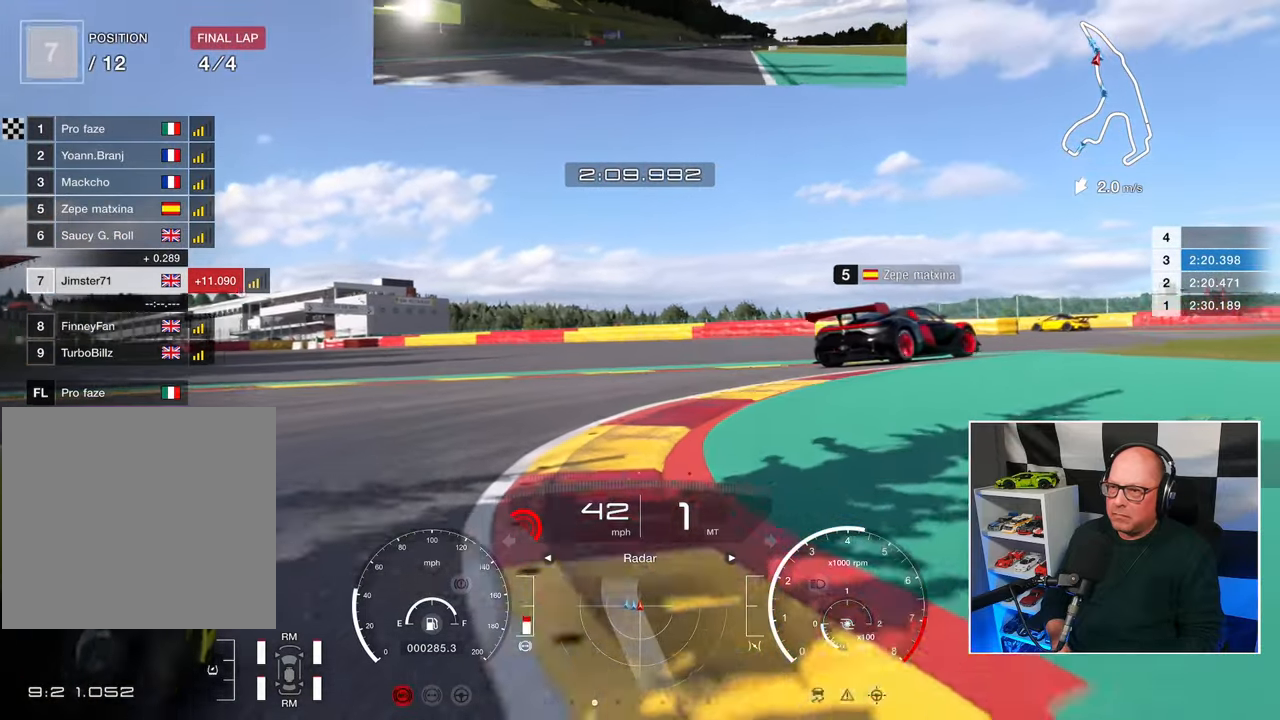
{"buttons": [], "left_stick": "right", "right_stick": "center", "events": [[33, "L2", "up"], [367, "left_stick", "right"]]}
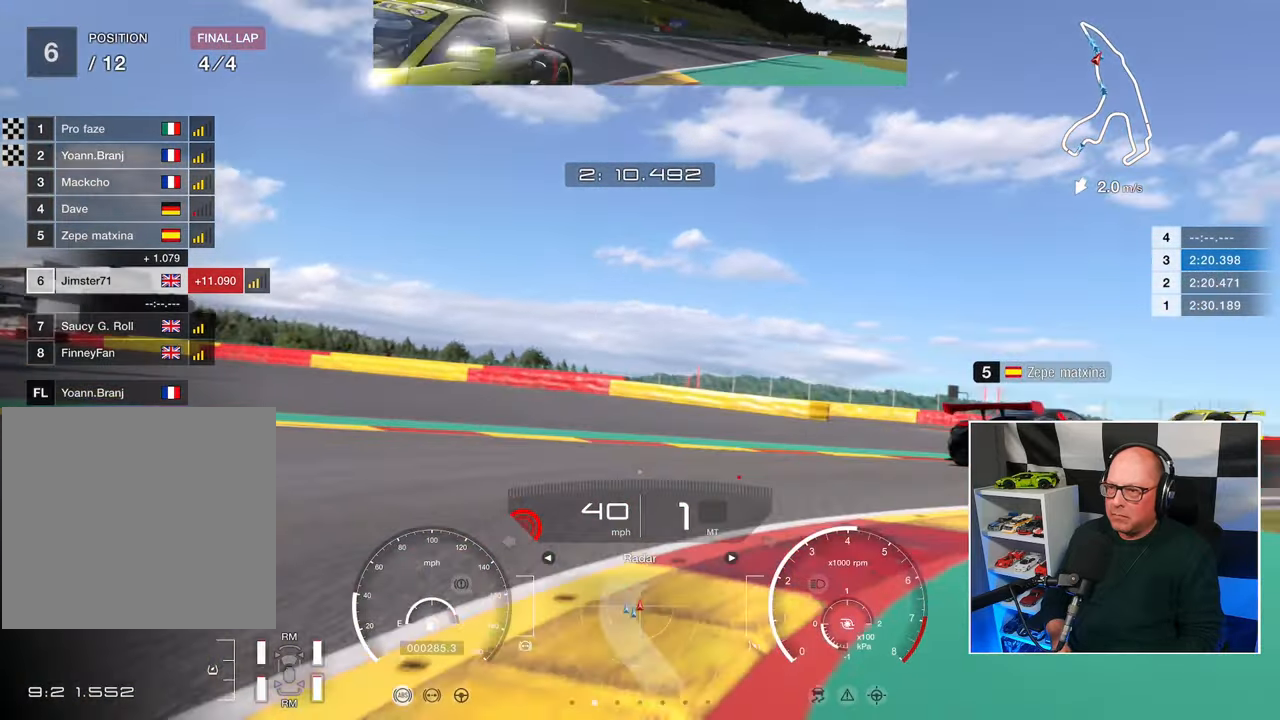
{"buttons": [], "left_stick": "right", "right_stick": "center", "events": []}
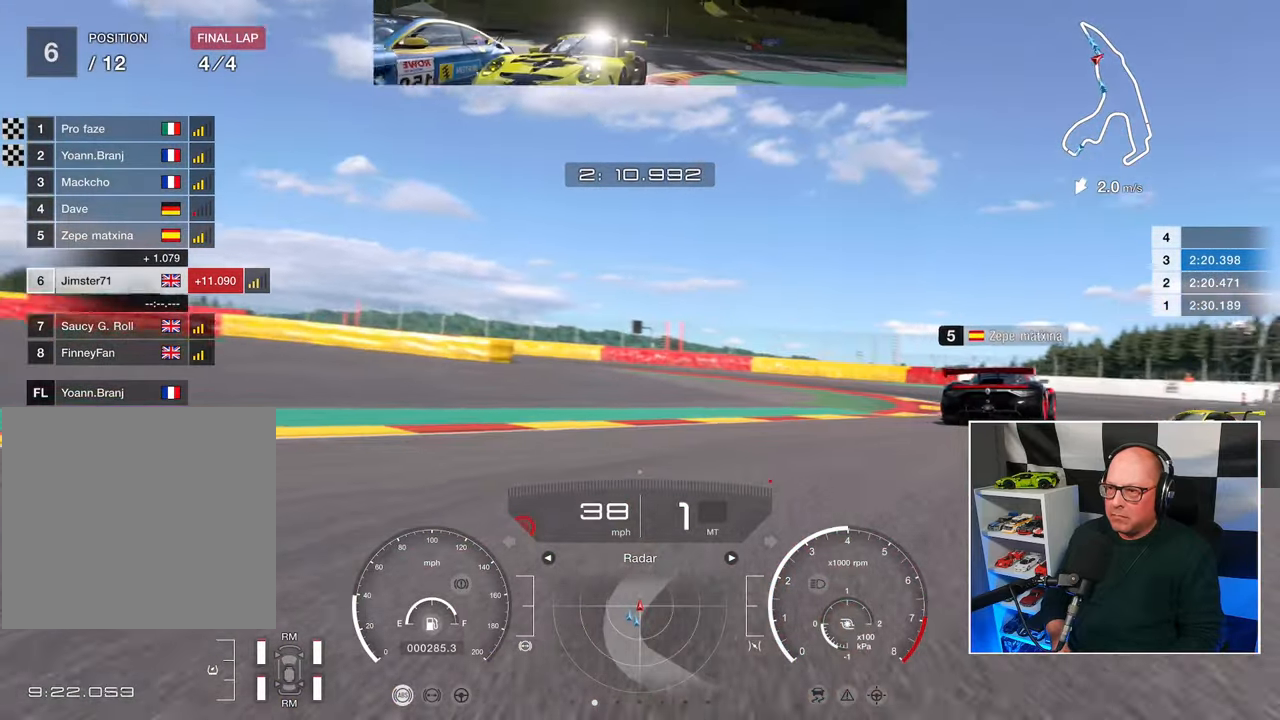
{"buttons": ["R2"], "left_stick": "up-right", "right_stick": "center", "events": [[117, "R2", "down"], [367, "left_stick", "up-right"]]}
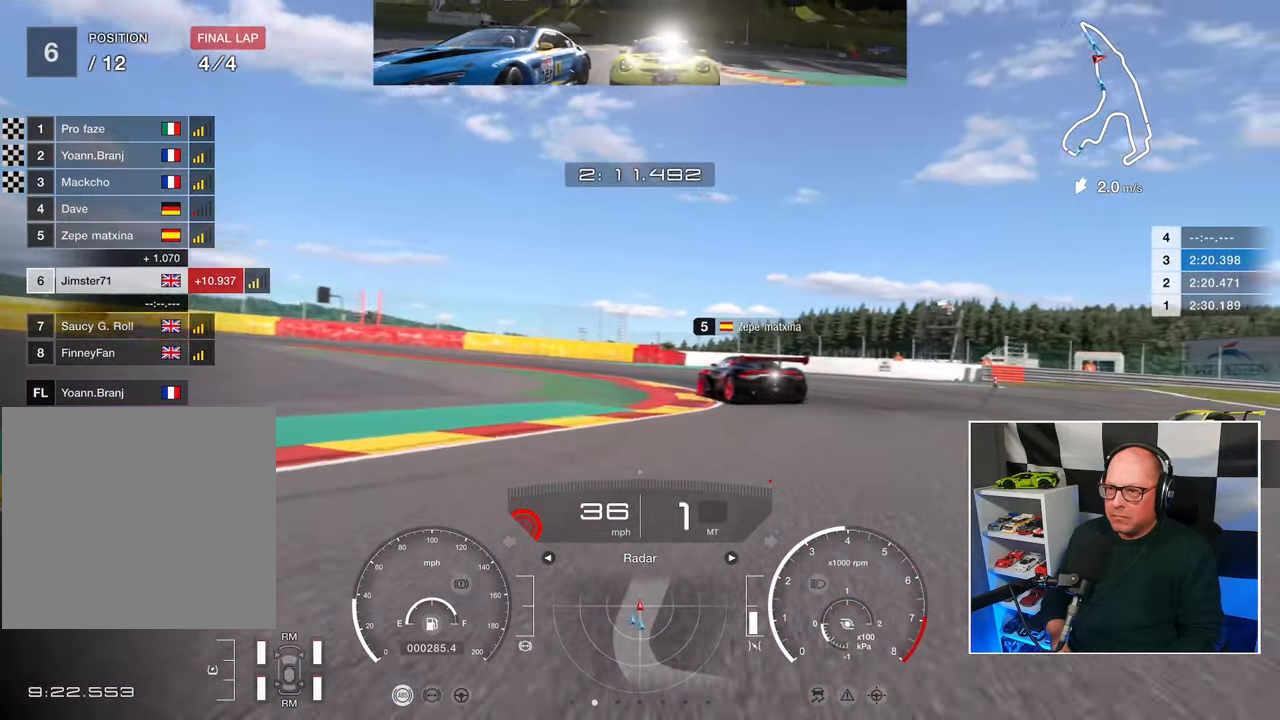
{"buttons": ["R2"], "left_stick": "up", "right_stick": "center", "events": [[367, "left_stick", "up"]]}
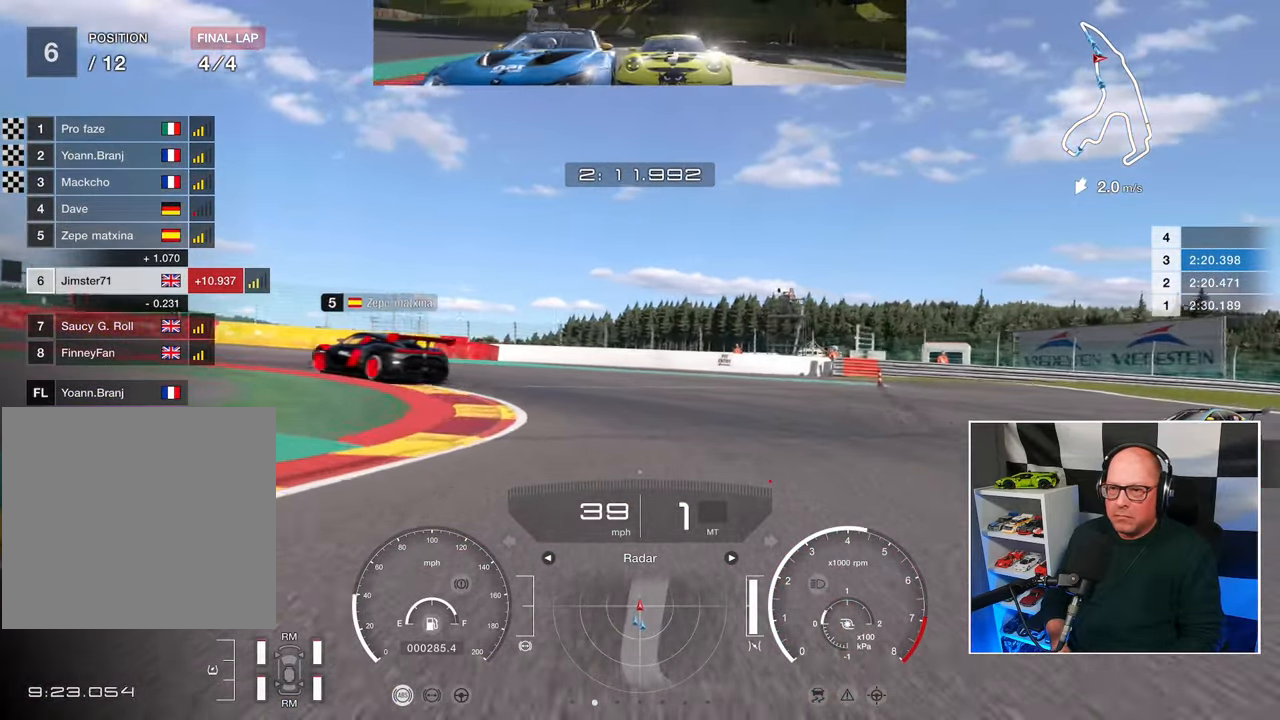
{"buttons": ["L3"], "left_stick": "up-left", "right_stick": "center", "events": [[67, "left_stick", "up-left"], [417, "R2", "up"], [500, "L3", "down"]]}
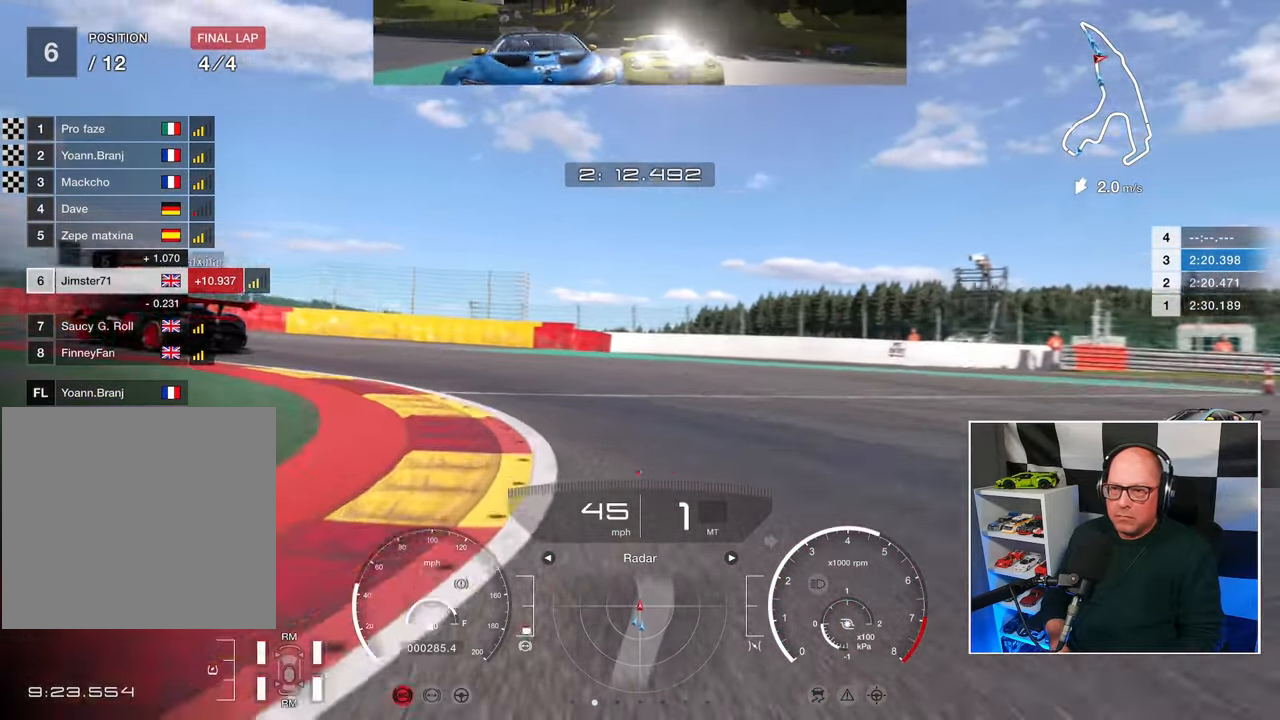
{"buttons": ["L3"], "left_stick": "left", "right_stick": "center", "events": [[17, "L2", "down"], [100, "L2", "up"], [333, "left_stick", "left"]]}
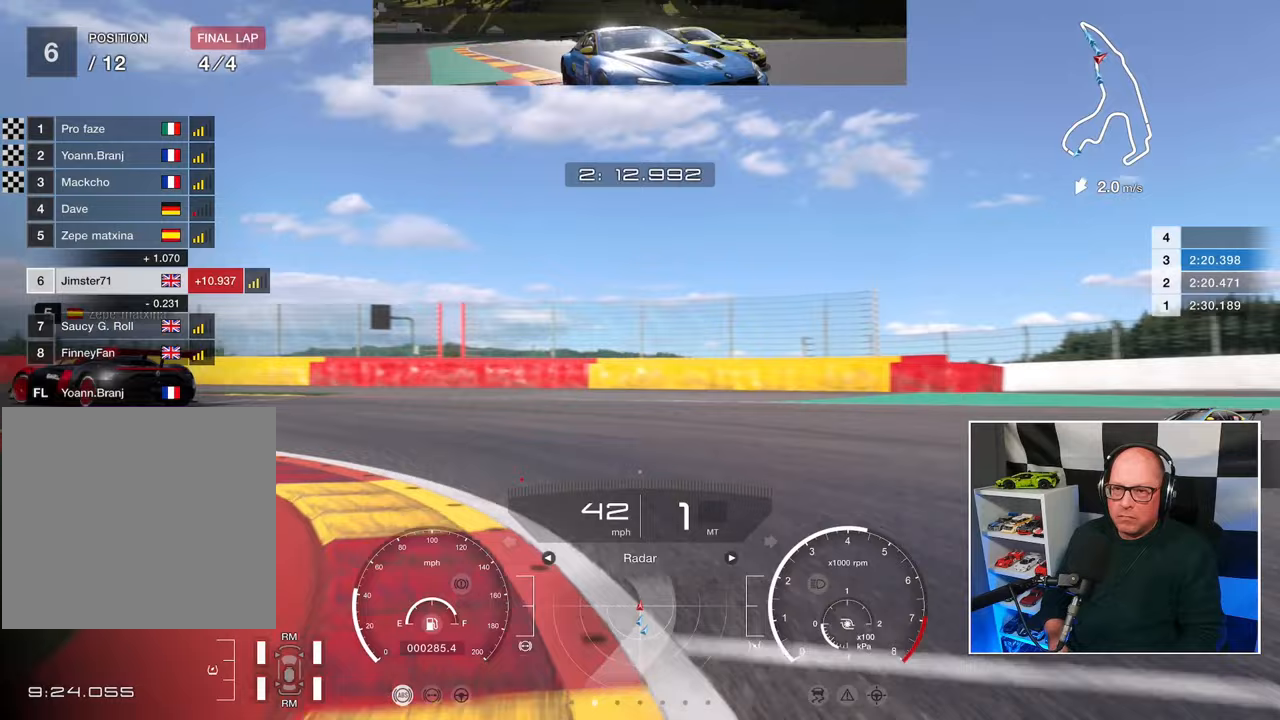
{"buttons": ["L3"], "left_stick": "left", "right_stick": "center", "events": [[317, "CROSS", "down"], [400, "CROSS", "up"]]}
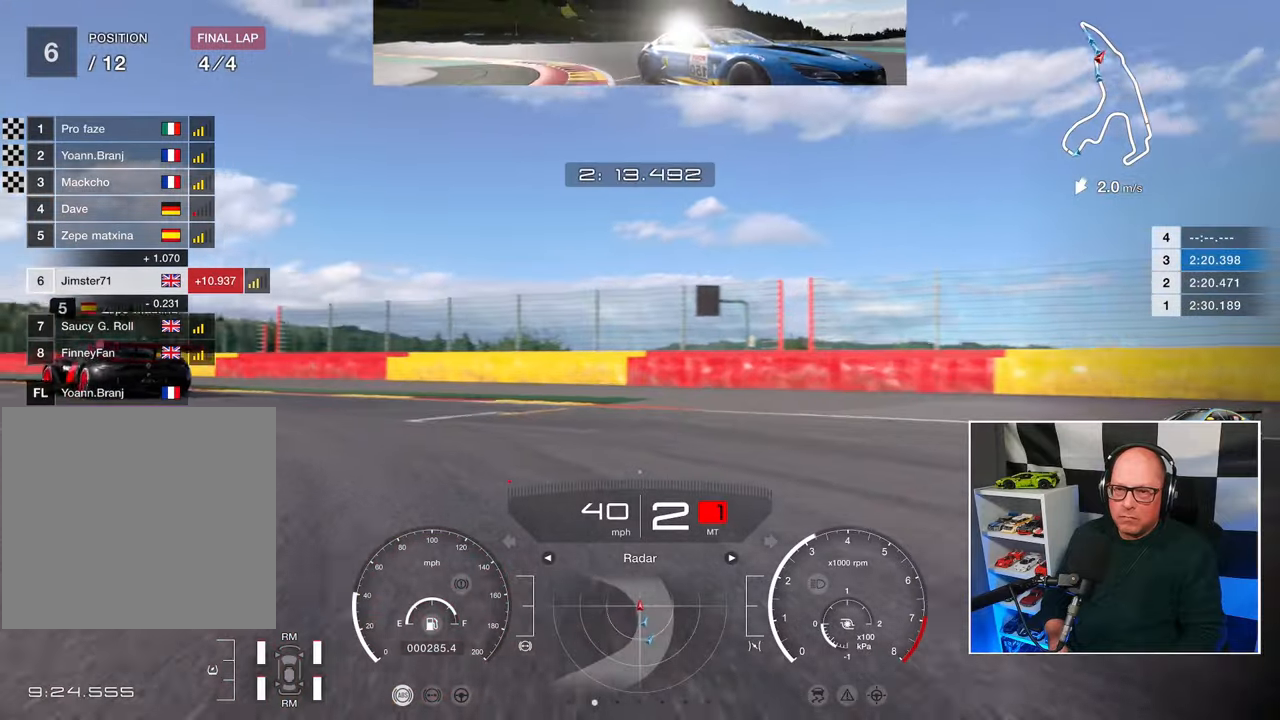
{"buttons": ["R2", "L3"], "left_stick": "left", "right_stick": "center", "events": [[50, "R2", "down"]]}
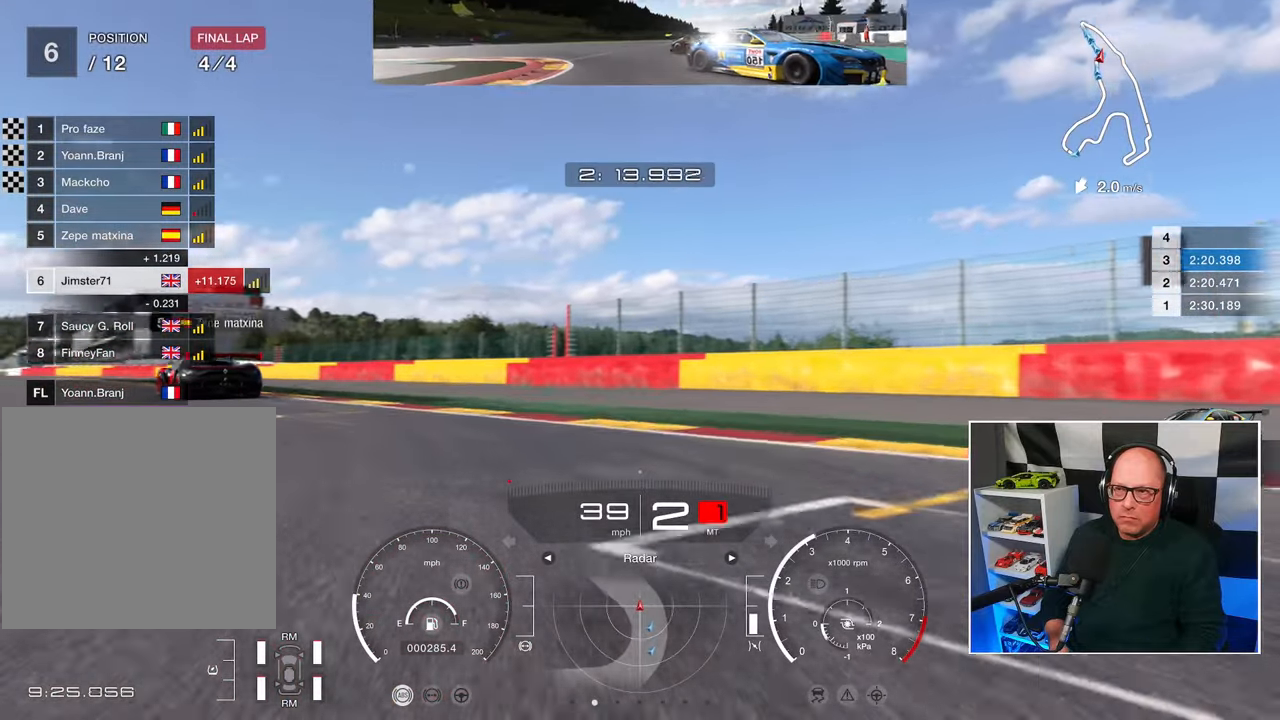
{"buttons": ["R2"], "left_stick": "up-left", "right_stick": "center", "events": [[283, "L3", "up"], [283, "left_stick", "up-left"]]}
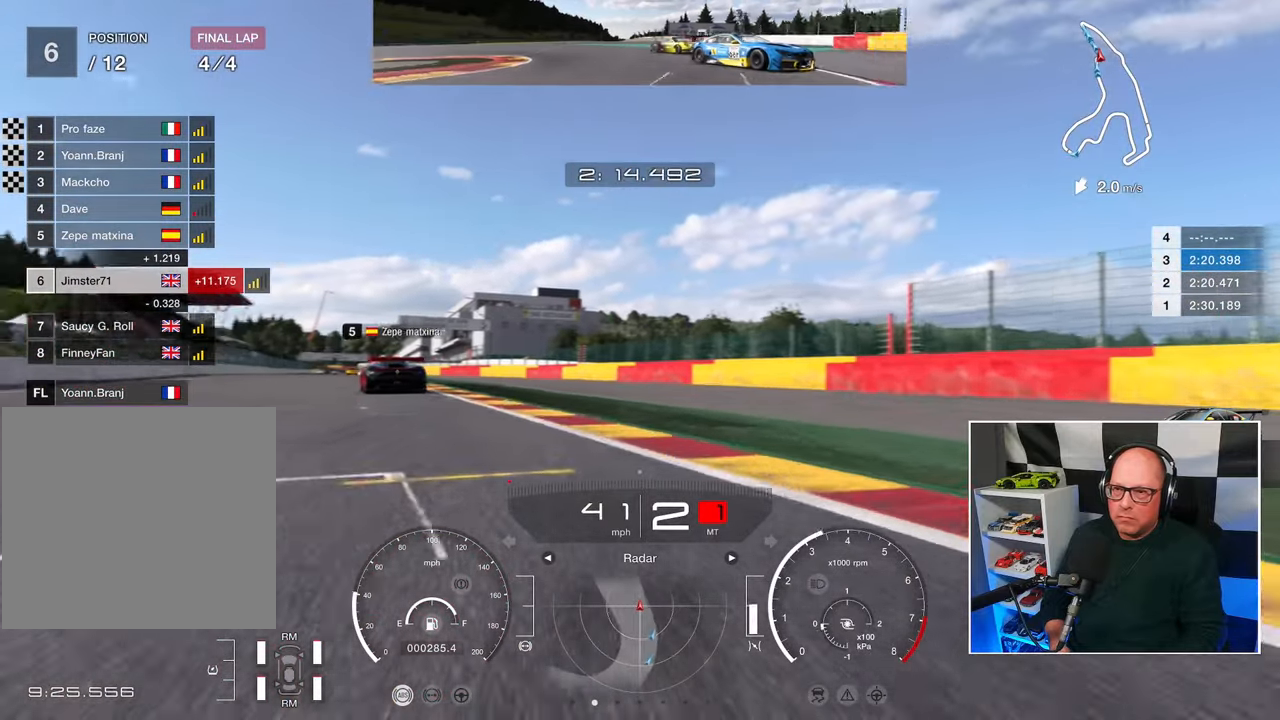
{"buttons": ["R2"], "left_stick": "up-left", "right_stick": "center", "events": []}
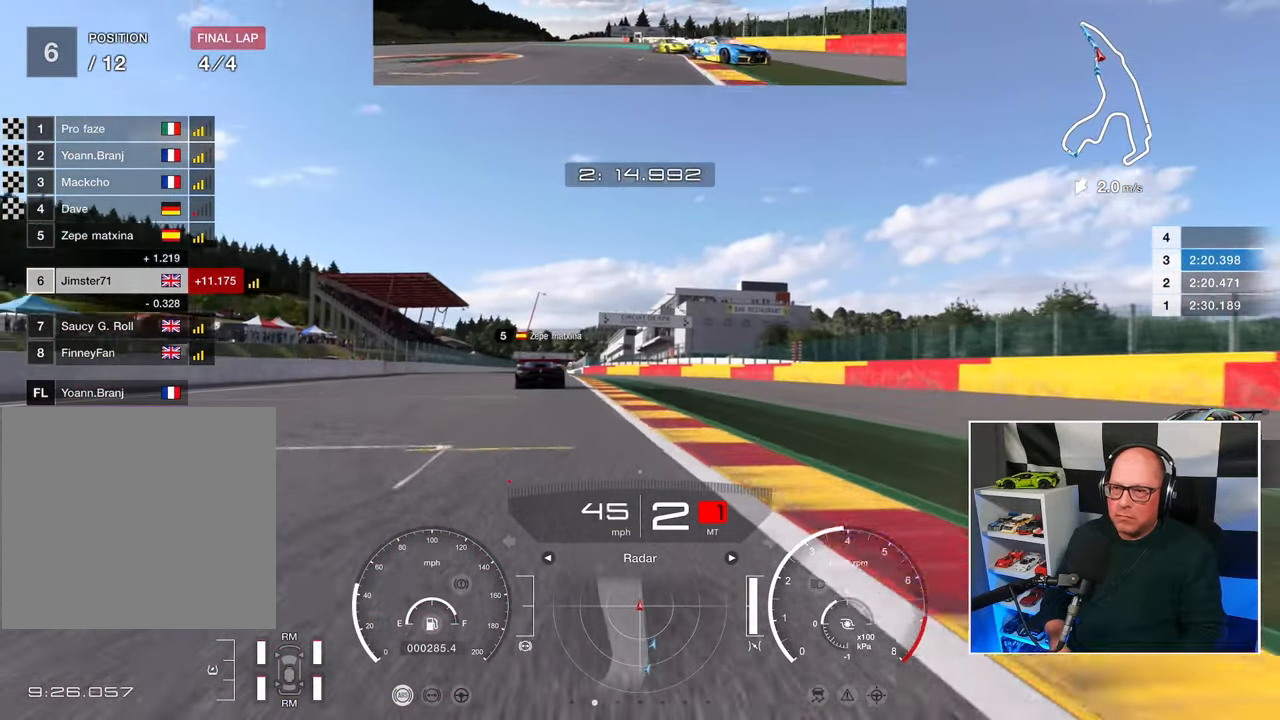
{"buttons": ["R2"], "left_stick": "up", "right_stick": "center", "events": [[483, "left_stick", "up"]]}
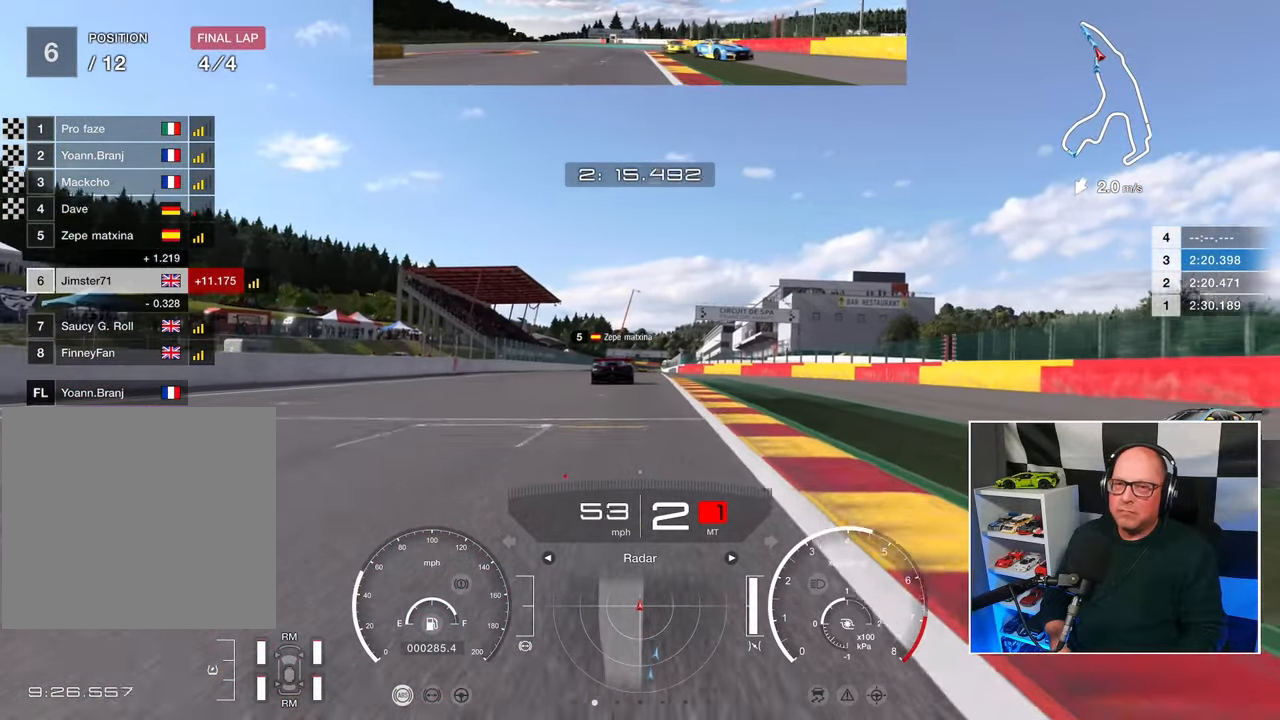
{"buttons": ["R2"], "left_stick": "center", "right_stick": "center", "events": [[133, "left_stick", "center"]]}
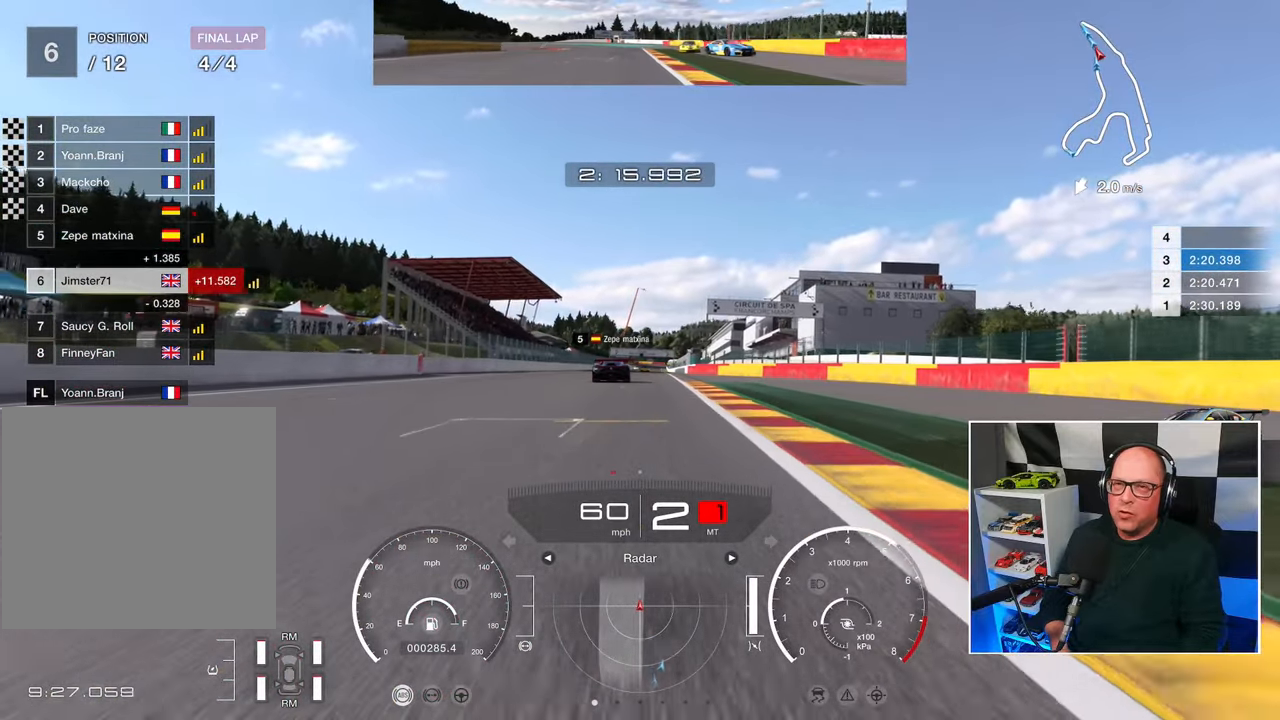
{"buttons": ["R2"], "left_stick": "center", "right_stick": "center", "events": []}
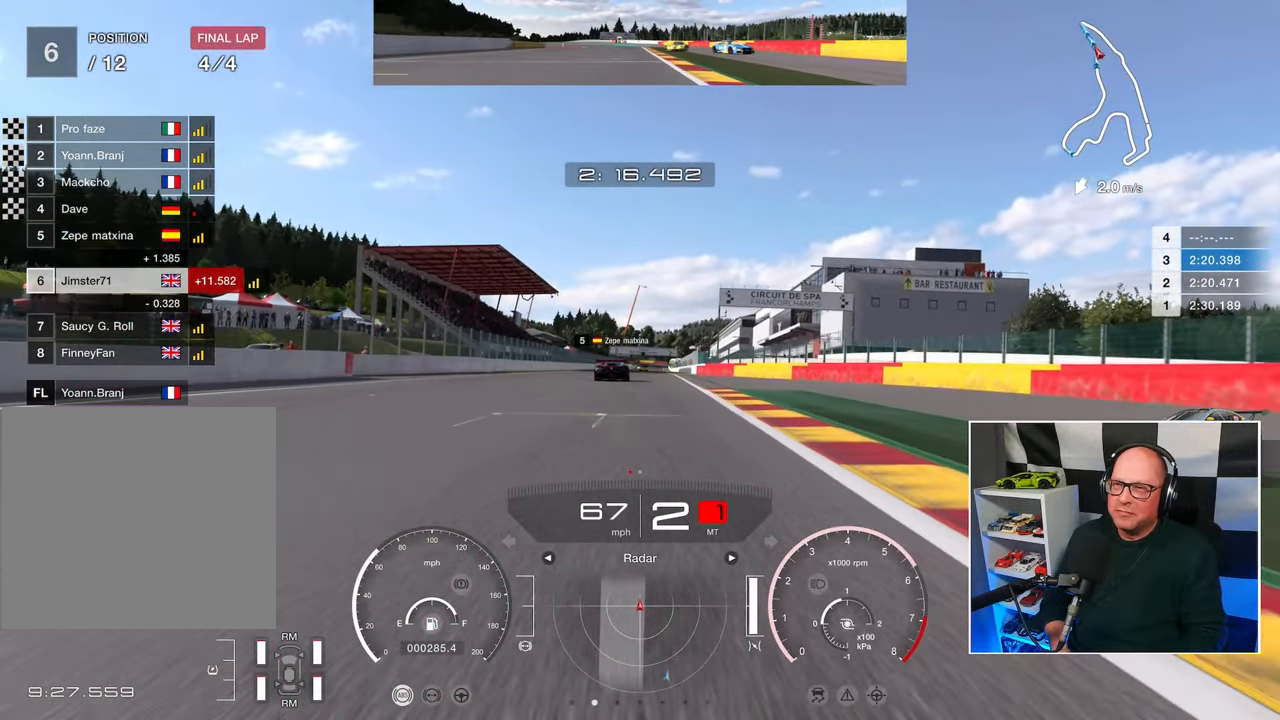
{"buttons": ["R2"], "left_stick": "center", "right_stick": "center", "events": []}
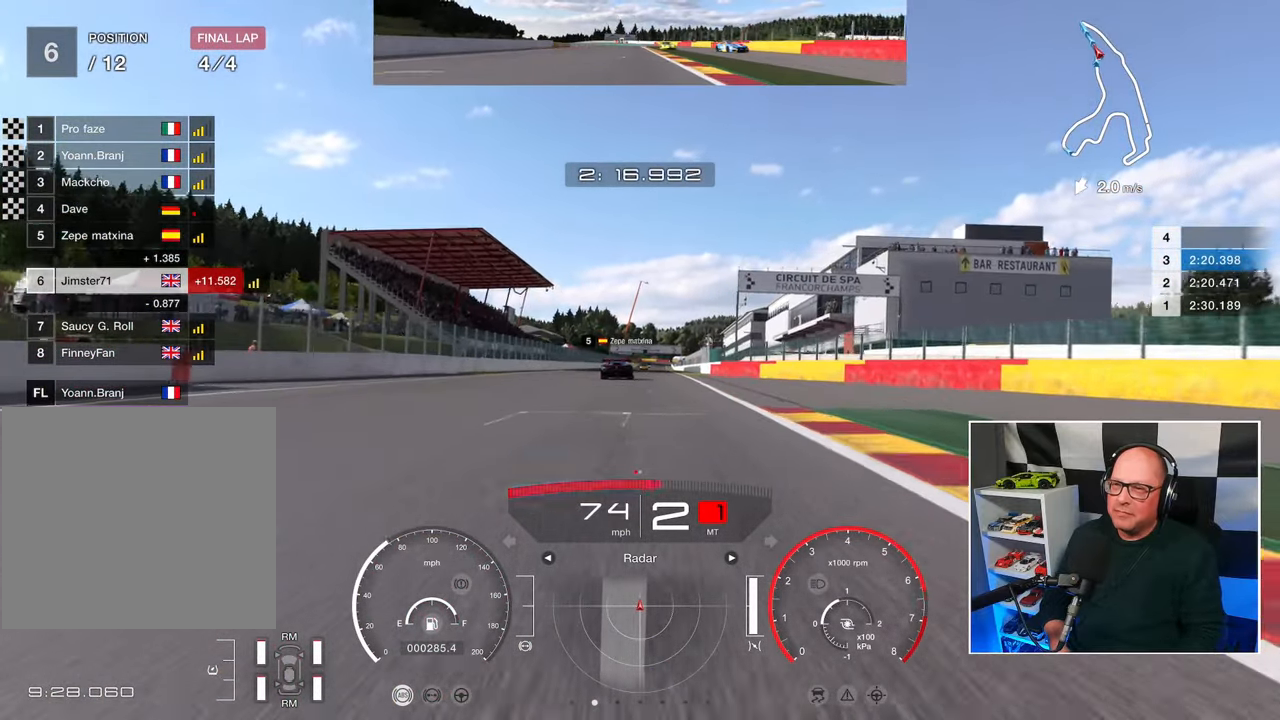
{"buttons": ["R2"], "left_stick": "center", "right_stick": "center", "events": []}
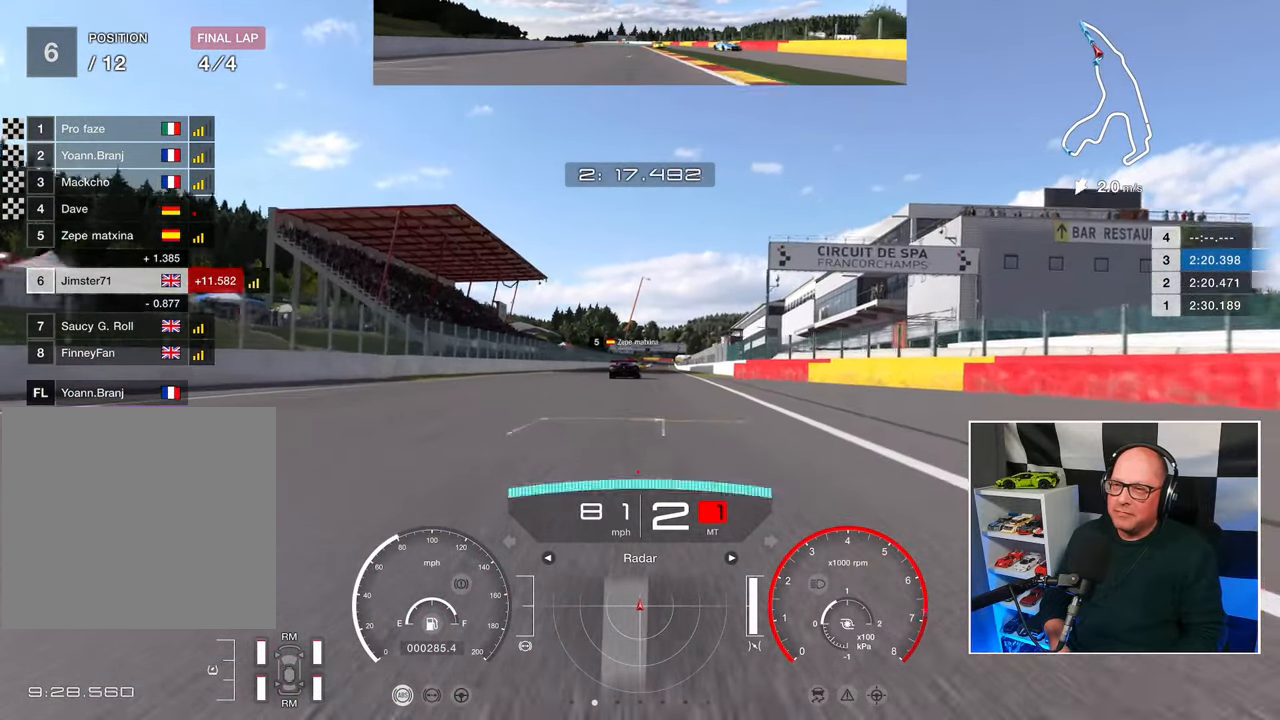
{"buttons": ["R2"], "left_stick": "center", "right_stick": "center", "events": [[33, "CROSS", "down"], [150, "CROSS", "up"]]}
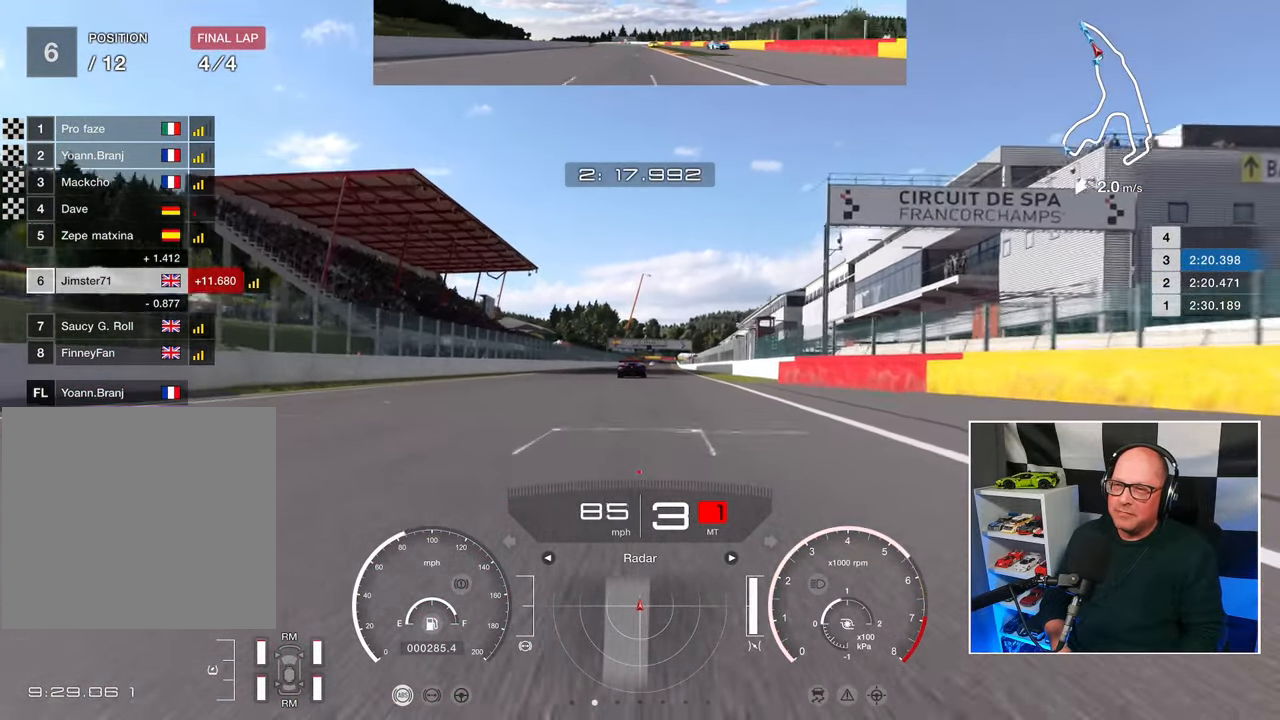
{"buttons": ["R2"], "left_stick": "center", "right_stick": "center", "events": []}
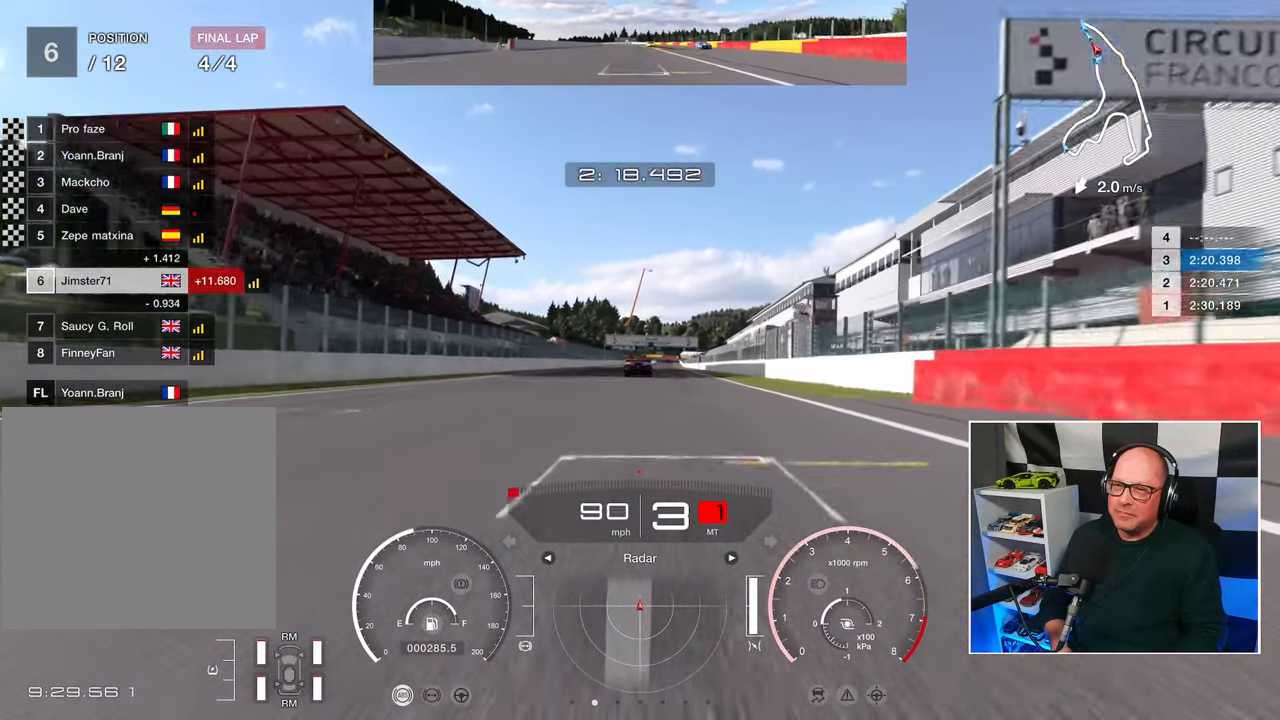
{"buttons": ["R2"], "left_stick": "center", "right_stick": "center", "events": []}
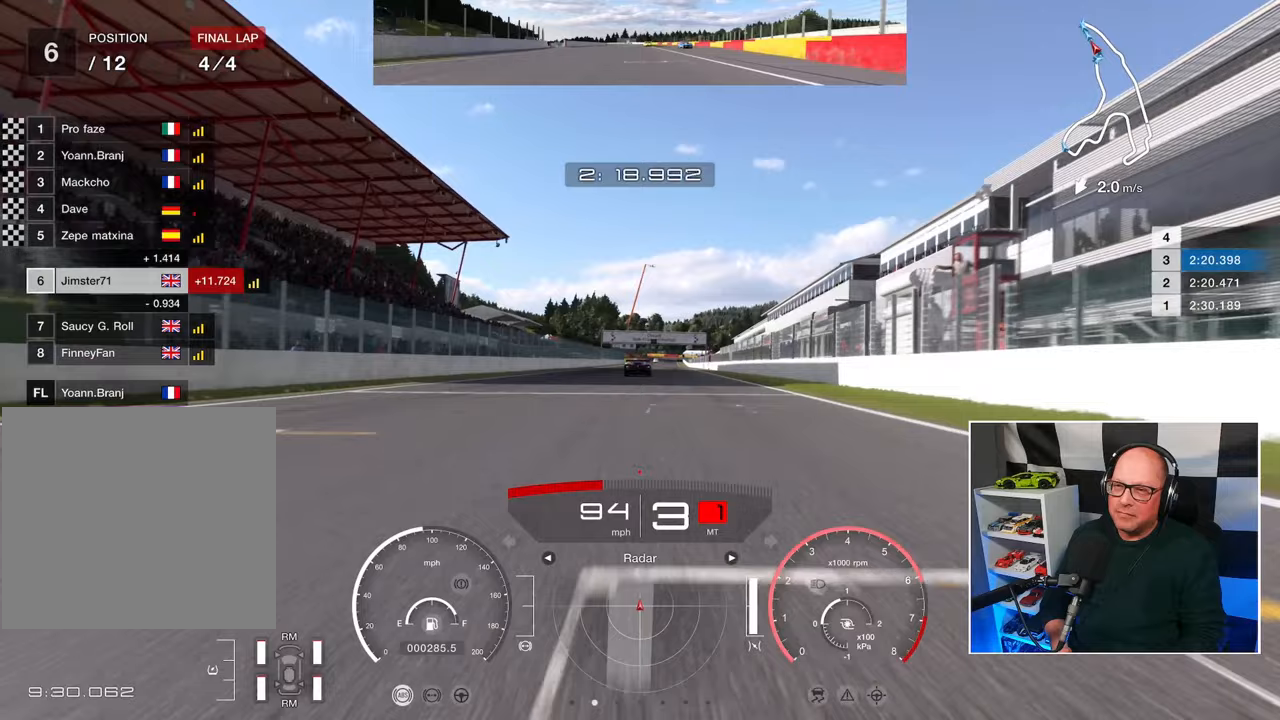
{"buttons": ["R2"], "left_stick": "center", "right_stick": "center", "events": []}
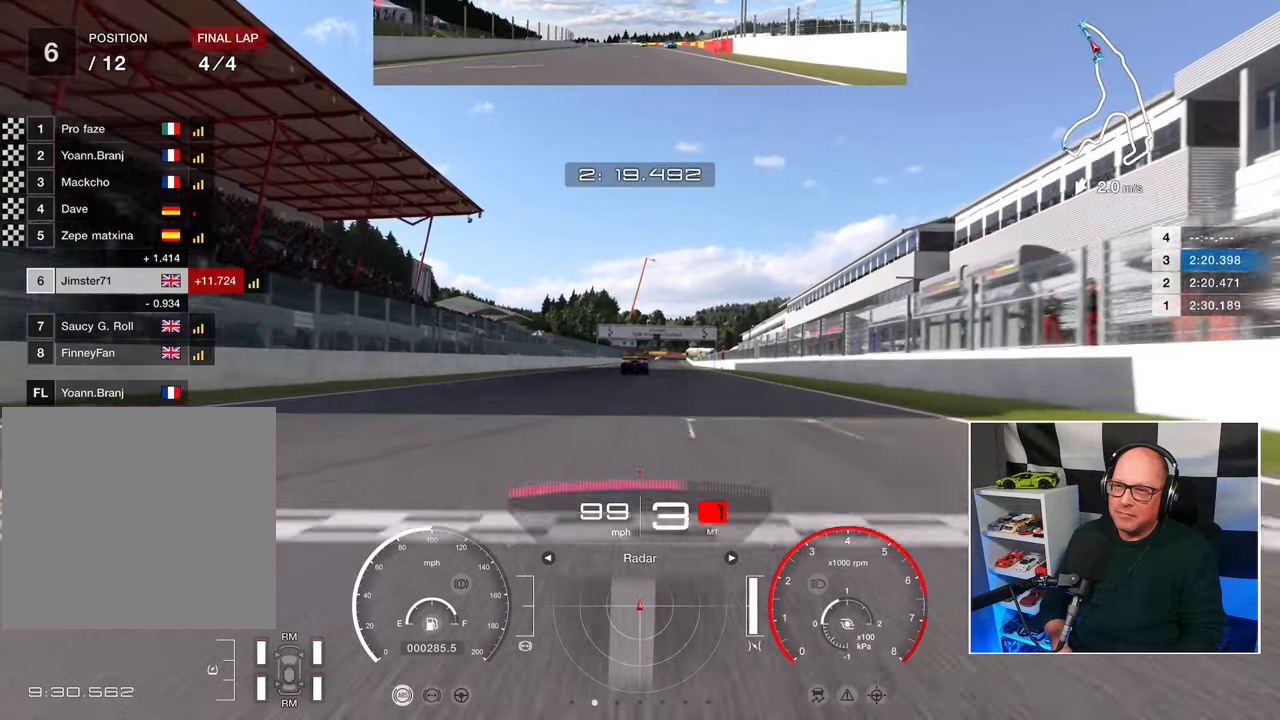
{"buttons": ["R2"], "left_stick": "center", "right_stick": "center", "events": []}
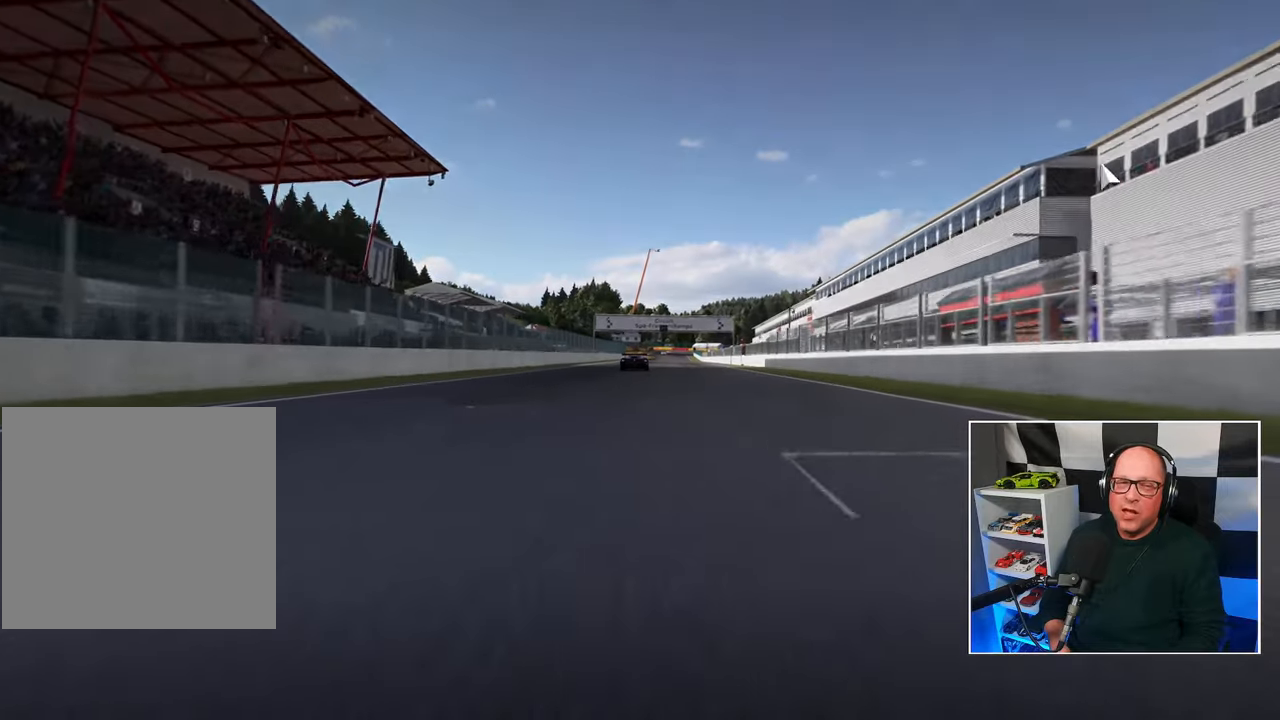
{"buttons": [], "left_stick": "center", "right_stick": "center", "events": [[50, "R2", "up"]]}